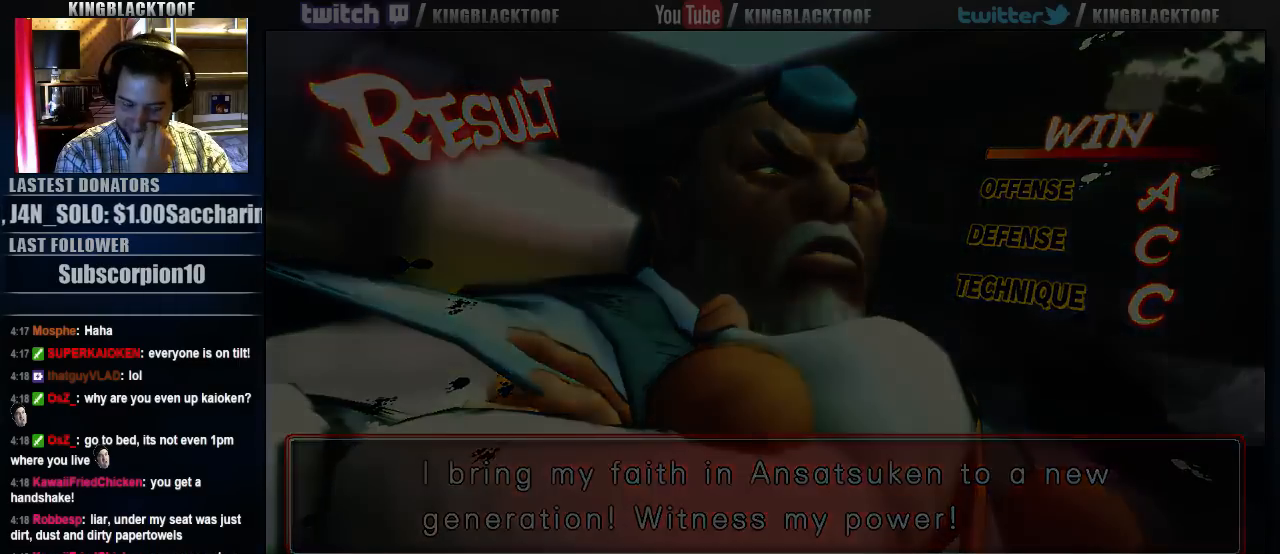
Gameplay with a controller (arcade stick); each line is a JSON object with the inputs held at the frame after it. "events" lists button and stick changes between this image and that frame as [ms after this image, input, new state], when the widget could be followed in between. Not read: DPAD_DOWN DPAD_LEFT DPAD_UP L3 MP R3.
{"buttons": [], "left_stick": "center", "events": [[317, "LK", "down"], [450, "LK", "up"]]}
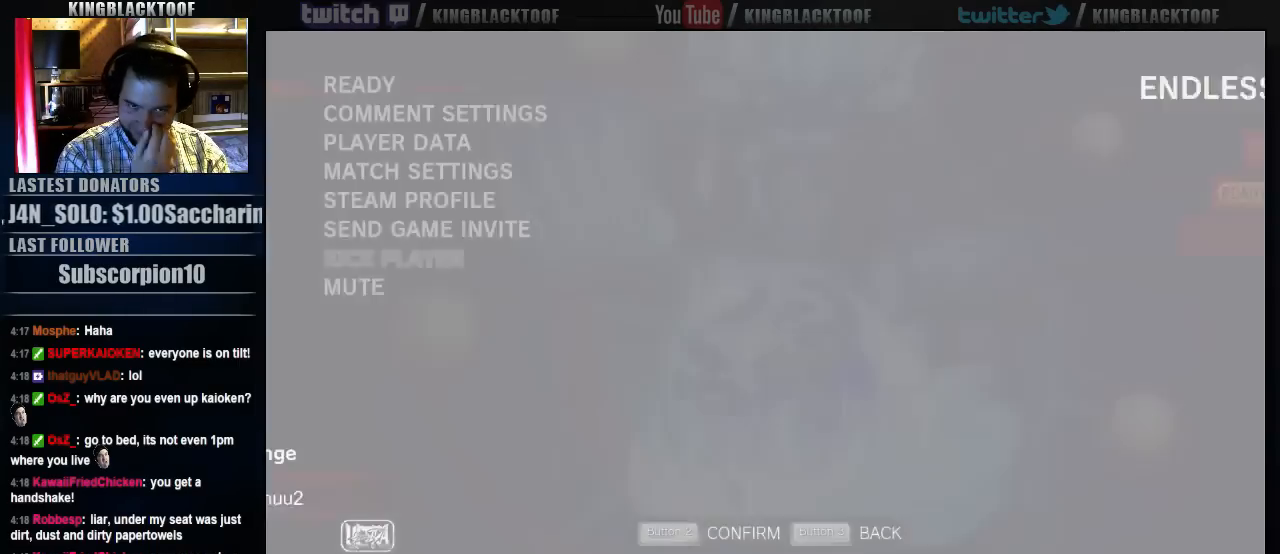
{"buttons": [], "left_stick": "center", "events": []}
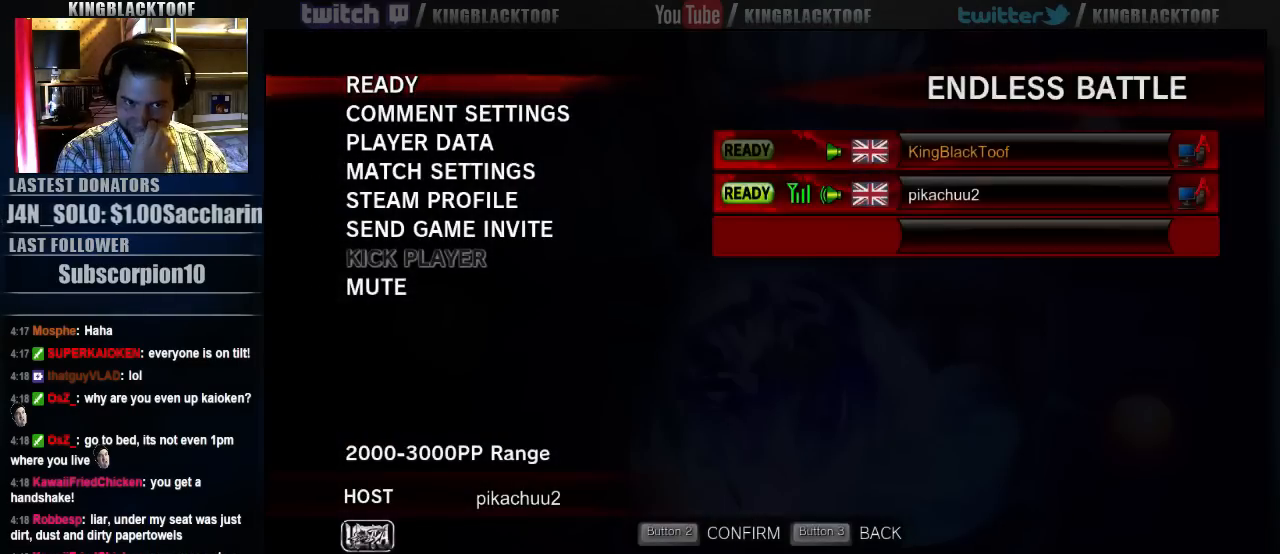
{"buttons": [], "left_stick": "center", "events": [[383, "LK", "down"], [483, "LK", "up"]]}
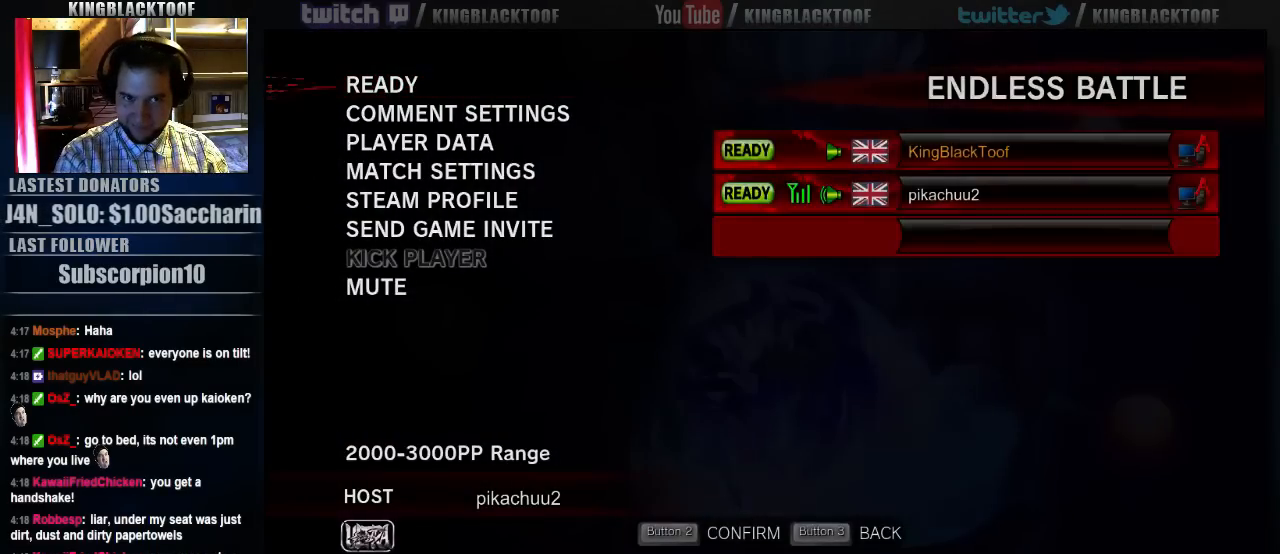
{"buttons": [], "left_stick": "center", "events": []}
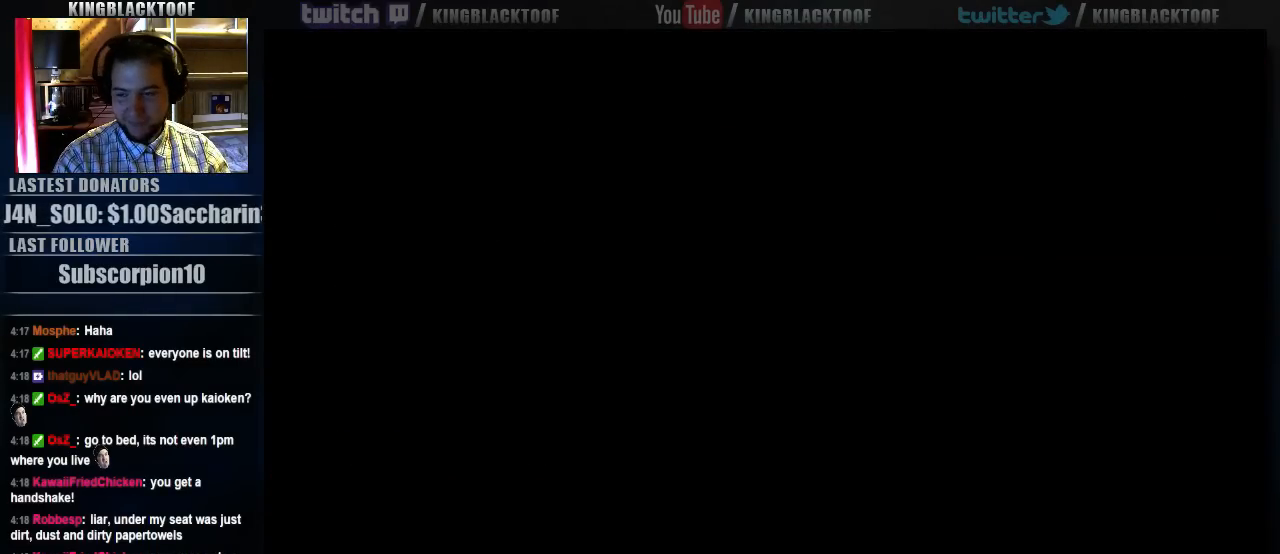
{"buttons": [], "left_stick": "center", "events": []}
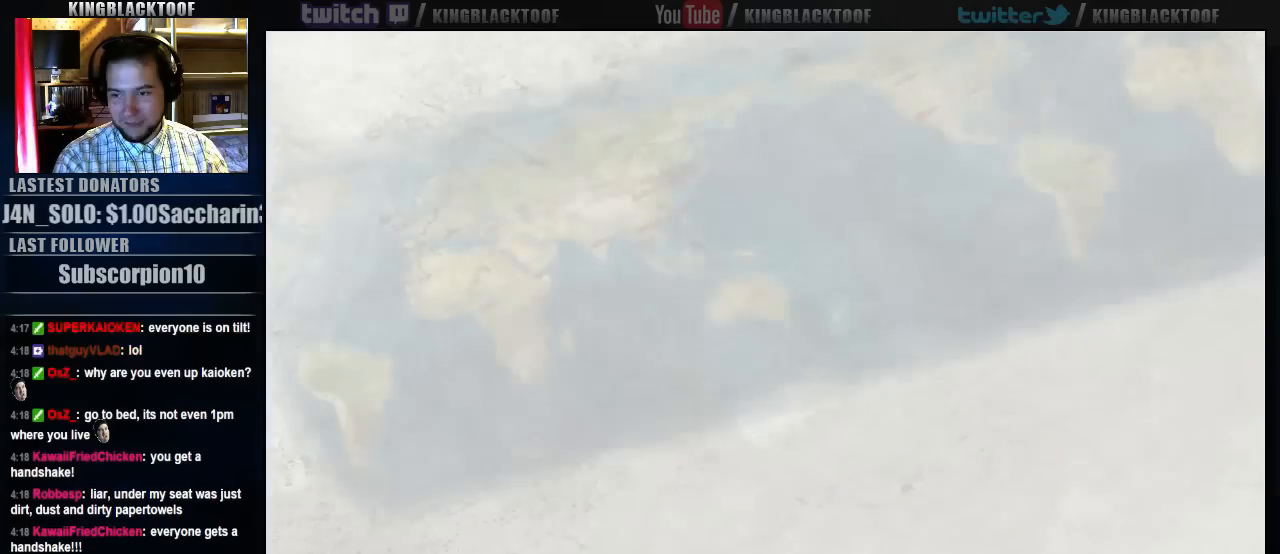
{"buttons": [], "left_stick": "center", "events": []}
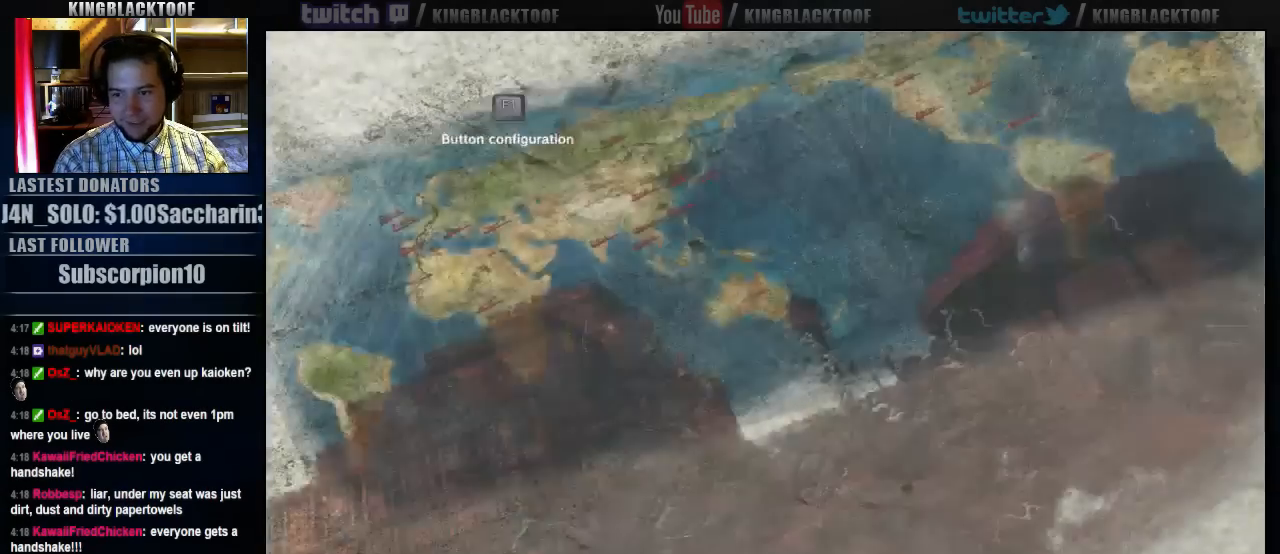
{"buttons": [], "left_stick": "center", "events": []}
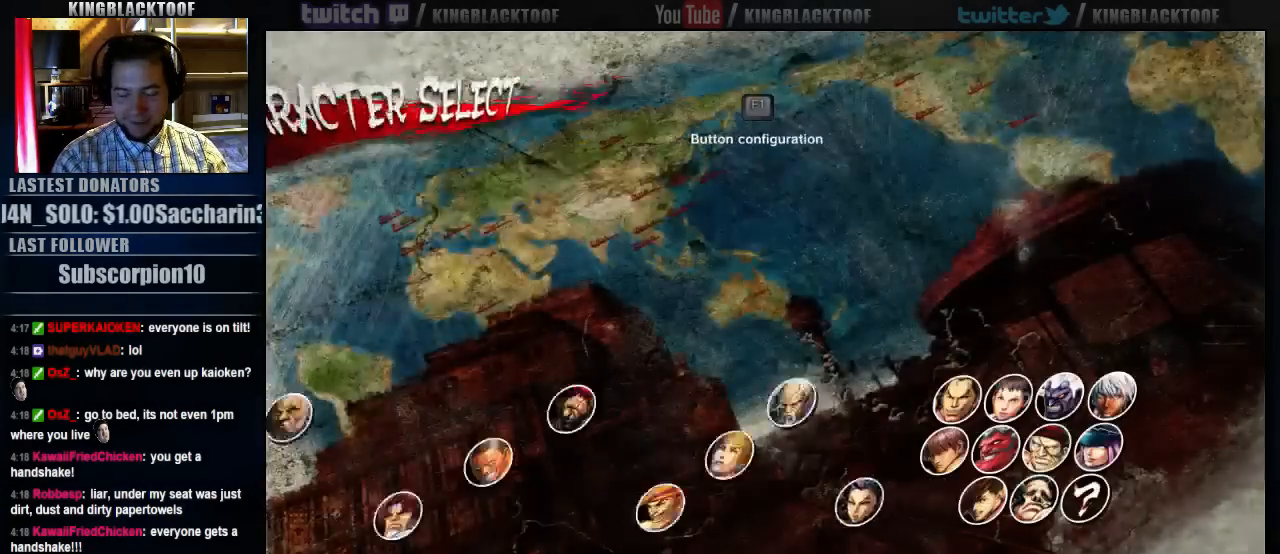
{"buttons": [], "left_stick": "center", "events": []}
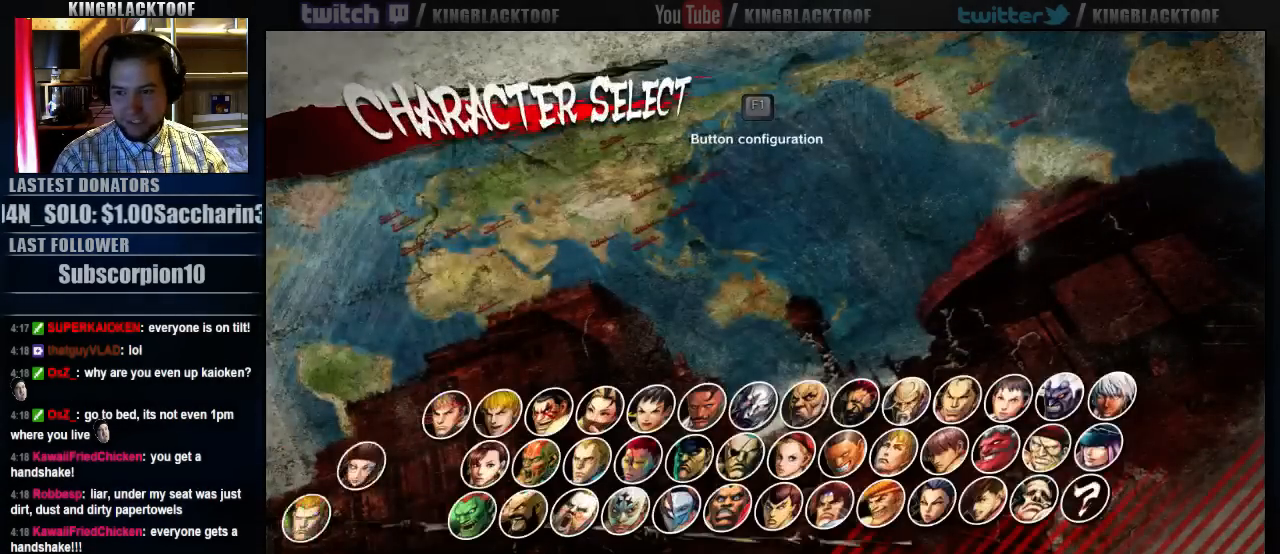
{"buttons": [], "left_stick": "center", "events": []}
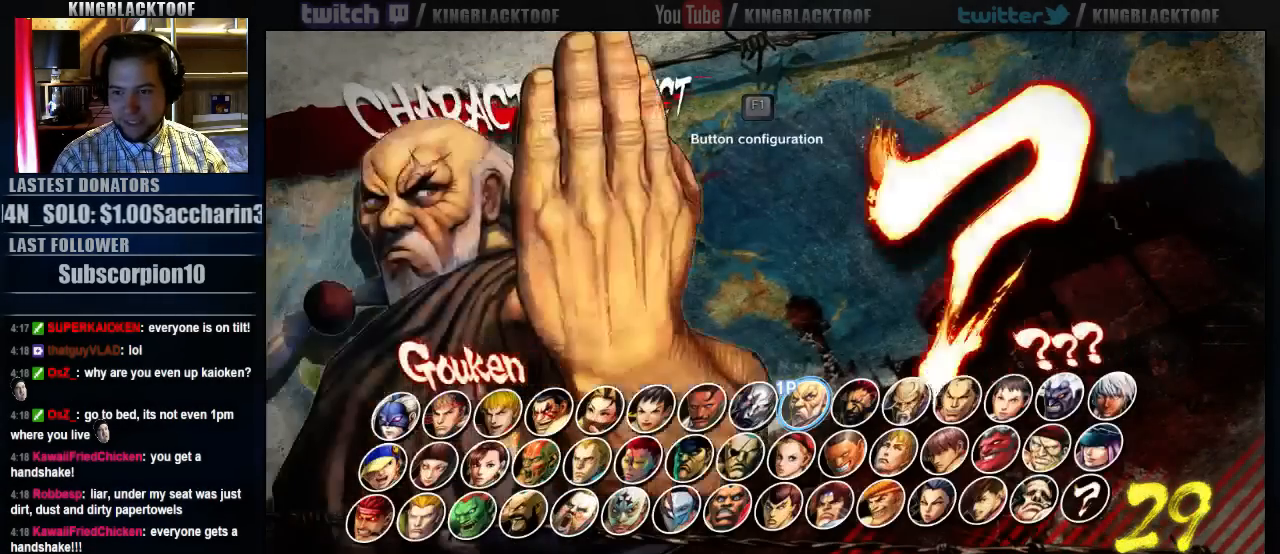
{"buttons": [], "left_stick": "center", "events": []}
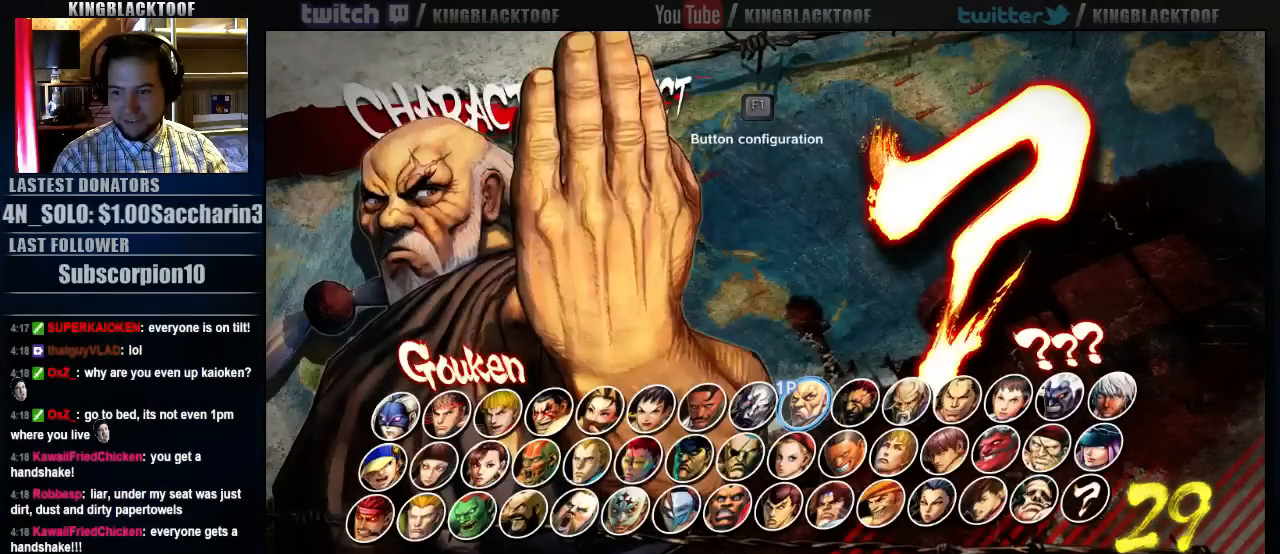
{"buttons": [], "left_stick": "center", "events": [[317, "LK", "down"], [417, "LK", "up"]]}
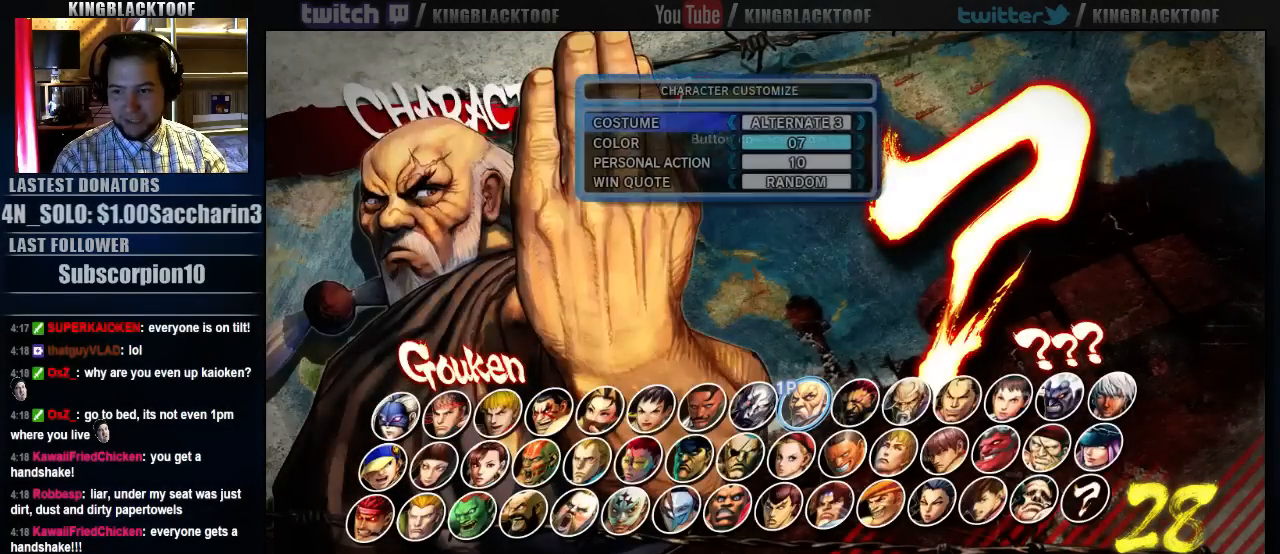
{"buttons": ["LK"], "left_stick": "center", "events": [[483, "LK", "down"]]}
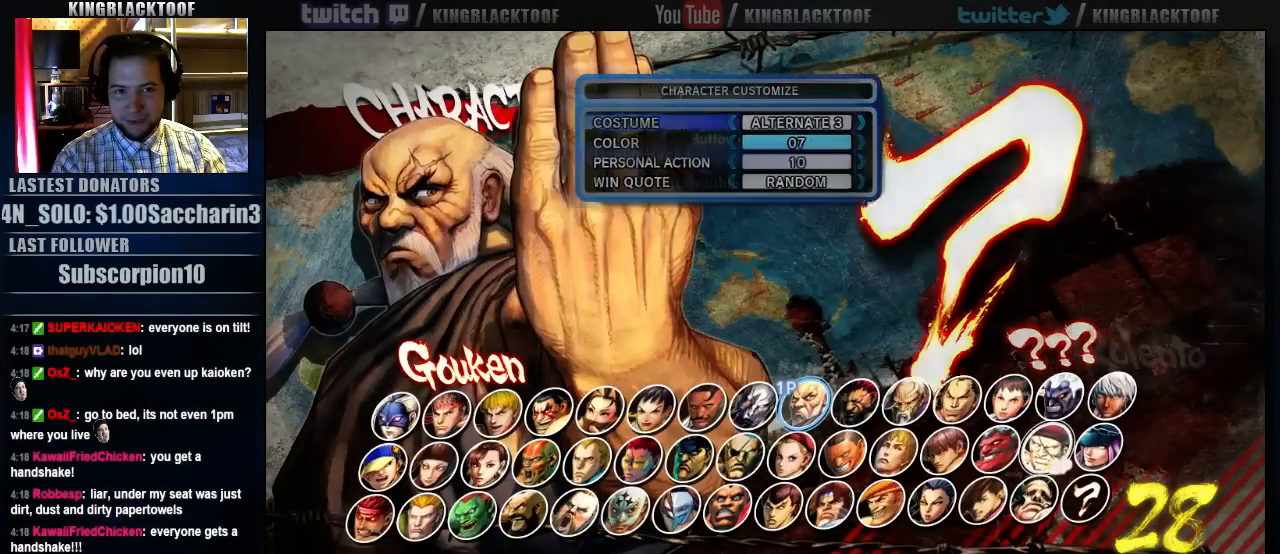
{"buttons": [], "left_stick": "center", "events": [[50, "LK", "up"], [233, "LK", "down"], [333, "LK", "up"]]}
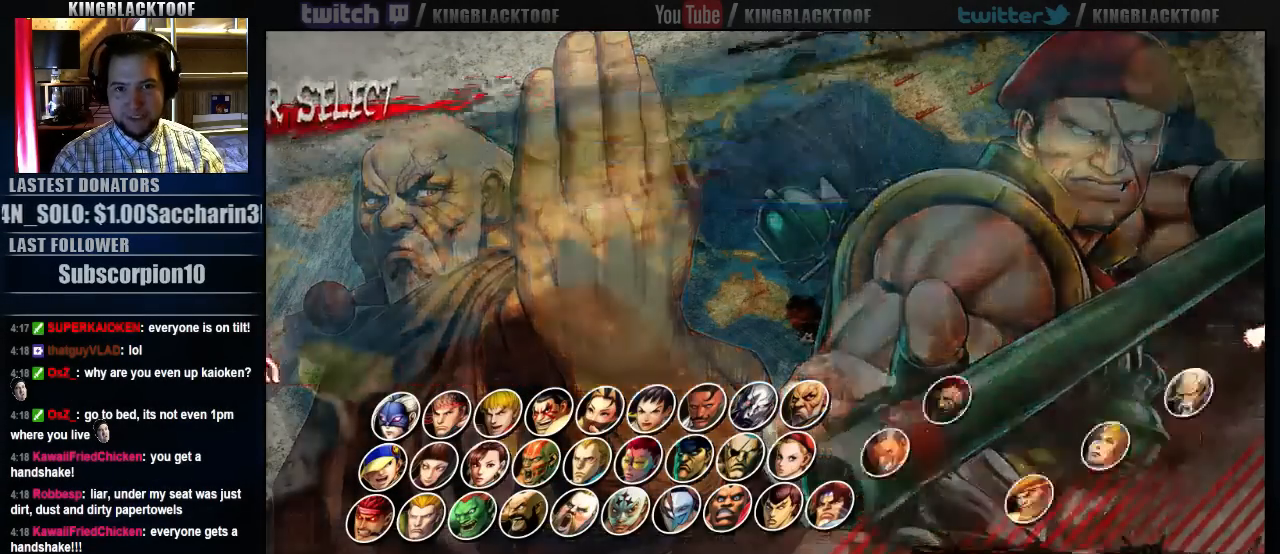
{"buttons": [], "left_stick": "center", "events": []}
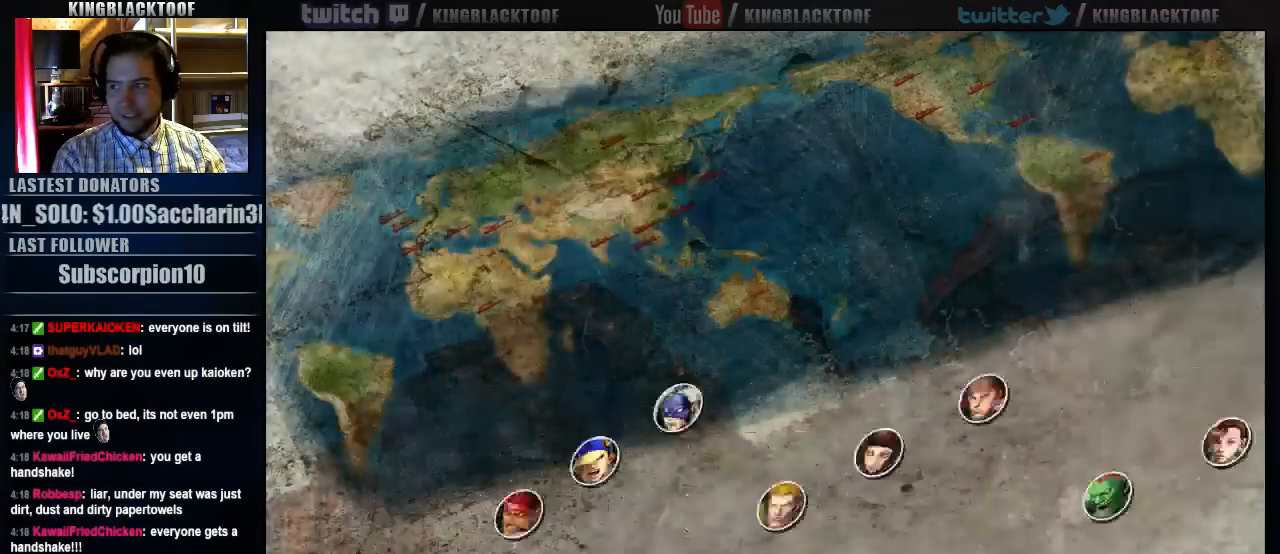
{"buttons": [], "left_stick": "center", "events": []}
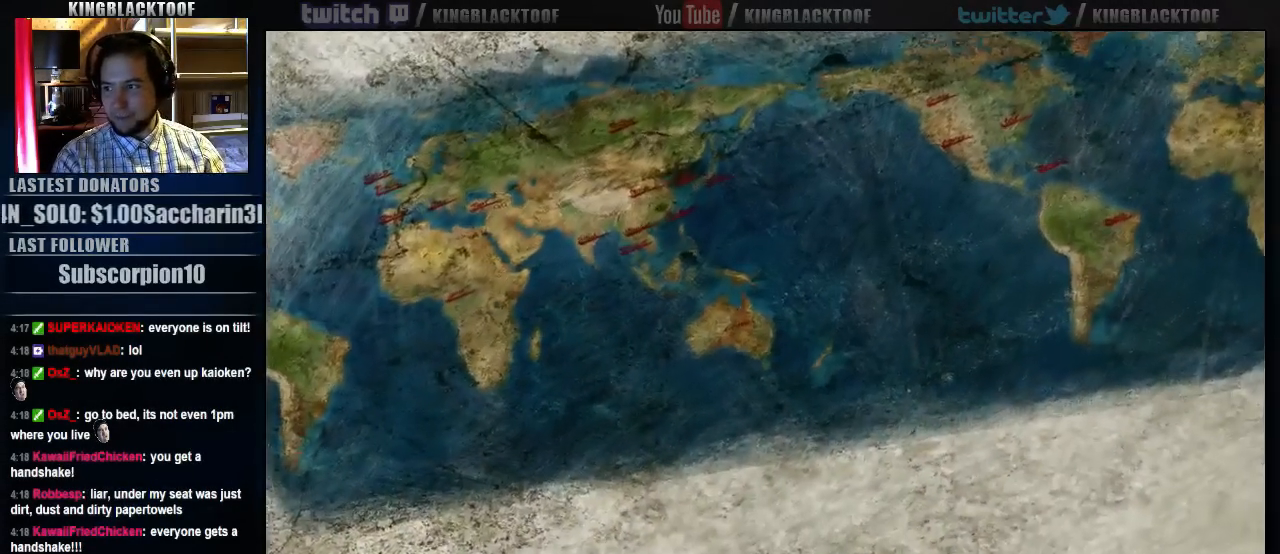
{"buttons": [], "left_stick": "center", "events": []}
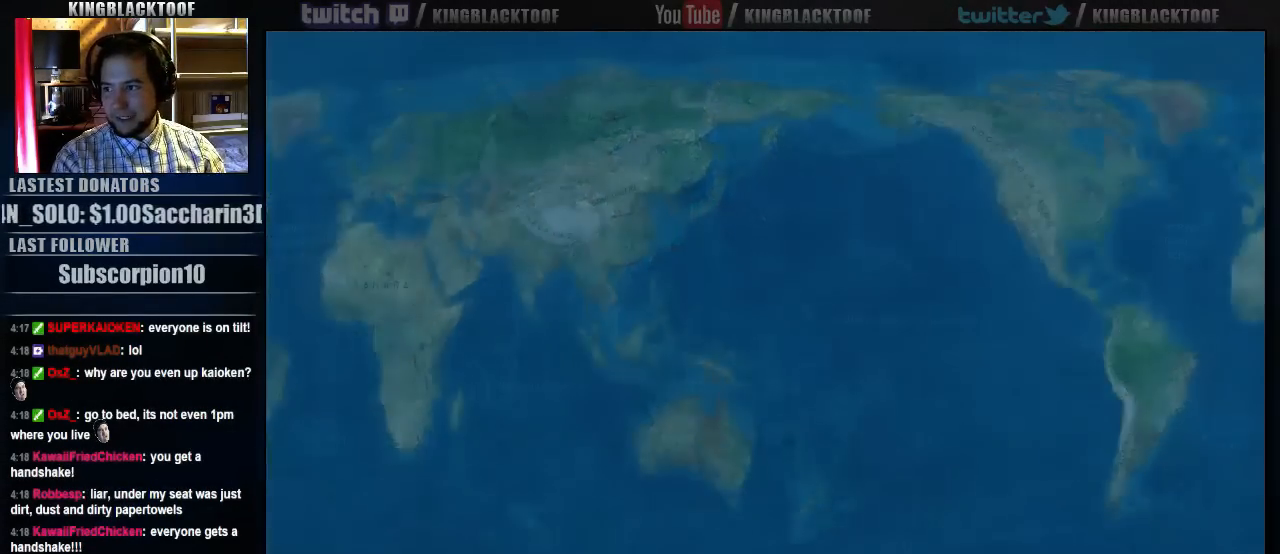
{"buttons": [], "left_stick": "center", "events": []}
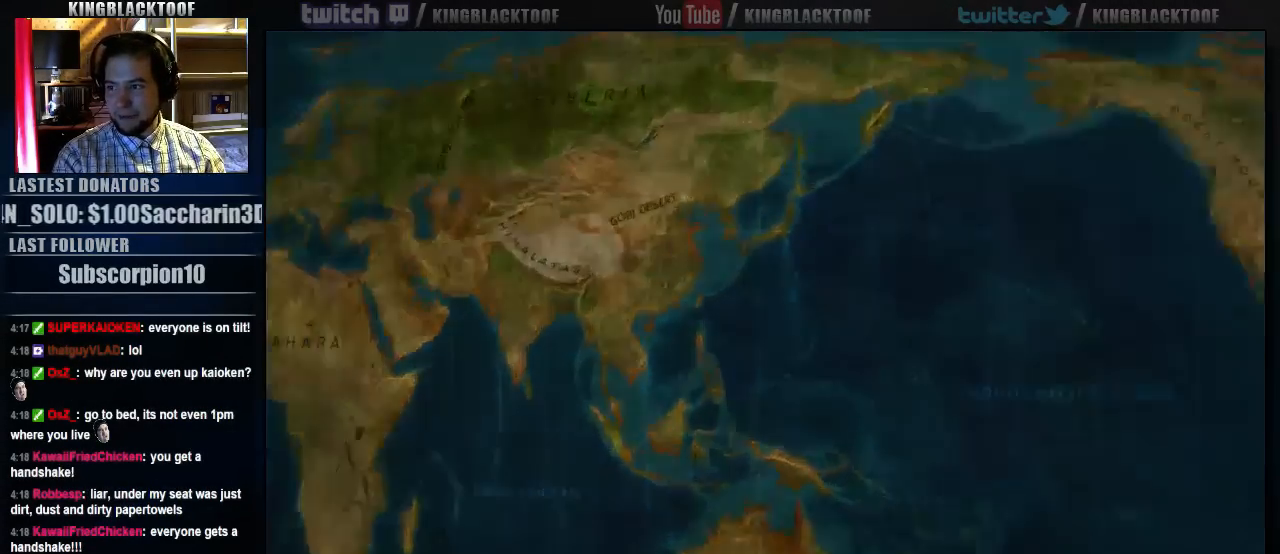
{"buttons": [], "left_stick": "center", "events": []}
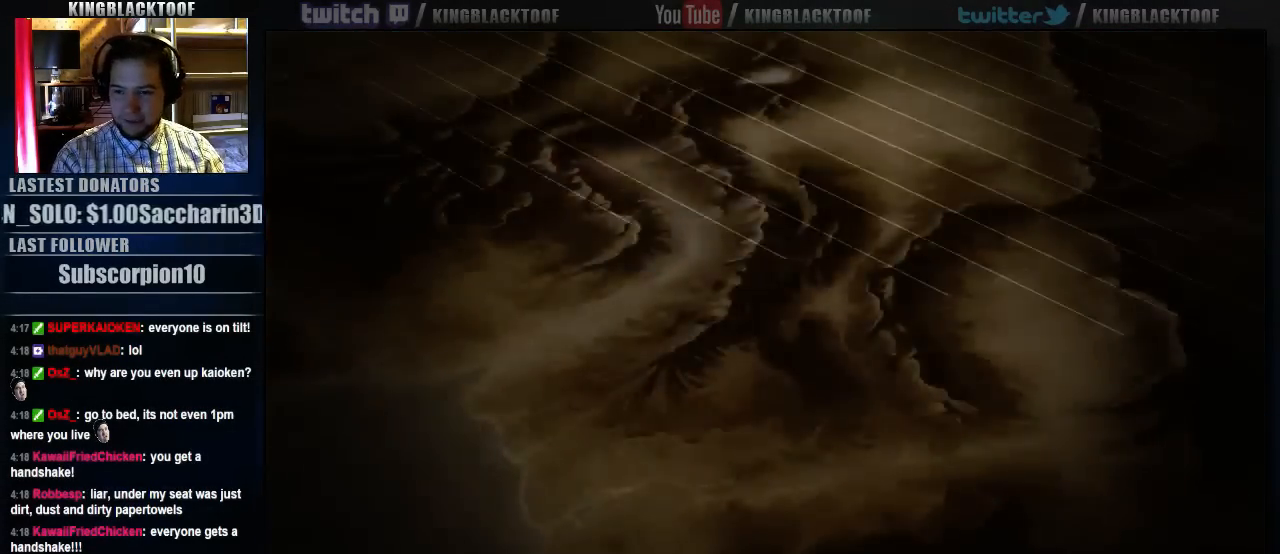
{"buttons": [], "left_stick": "center"}
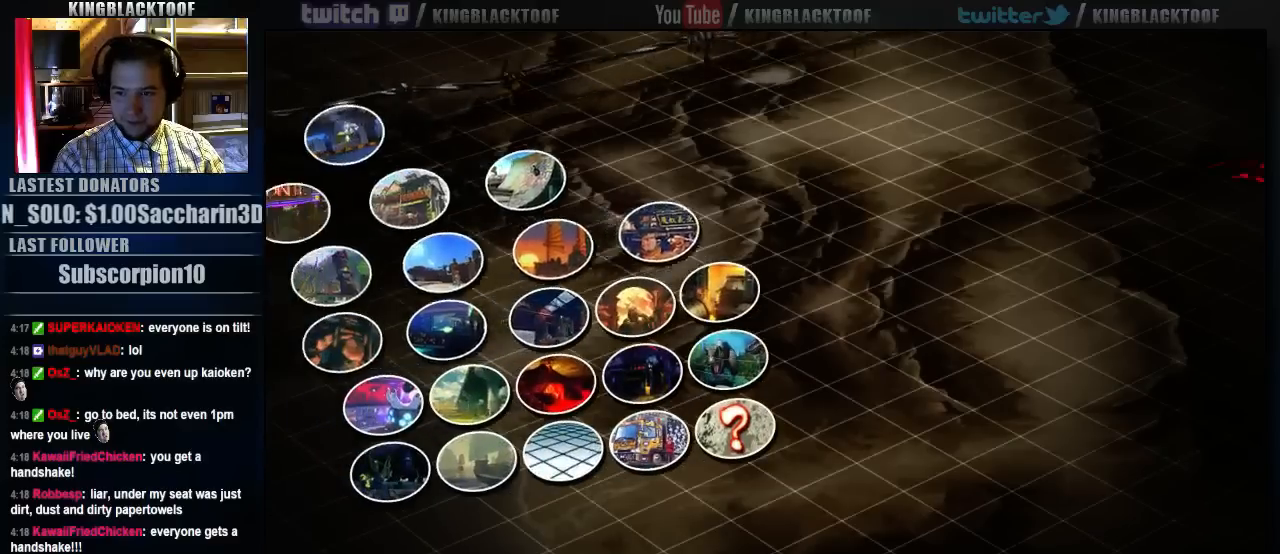
{"buttons": [], "left_stick": "center", "events": []}
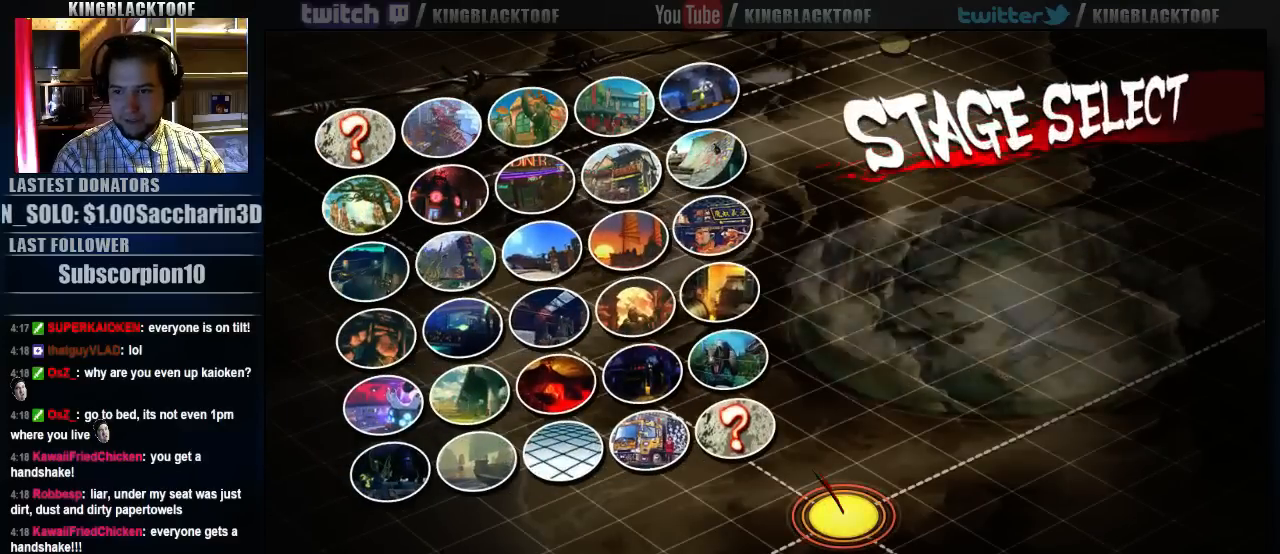
{"buttons": [], "left_stick": "center", "events": []}
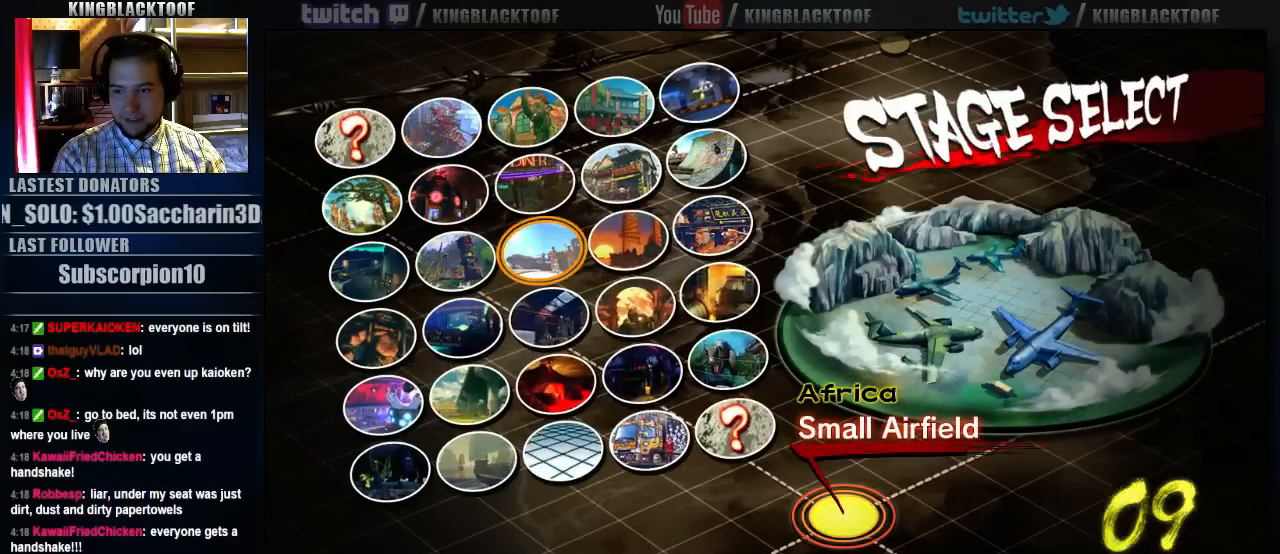
{"buttons": [], "left_stick": "center", "events": []}
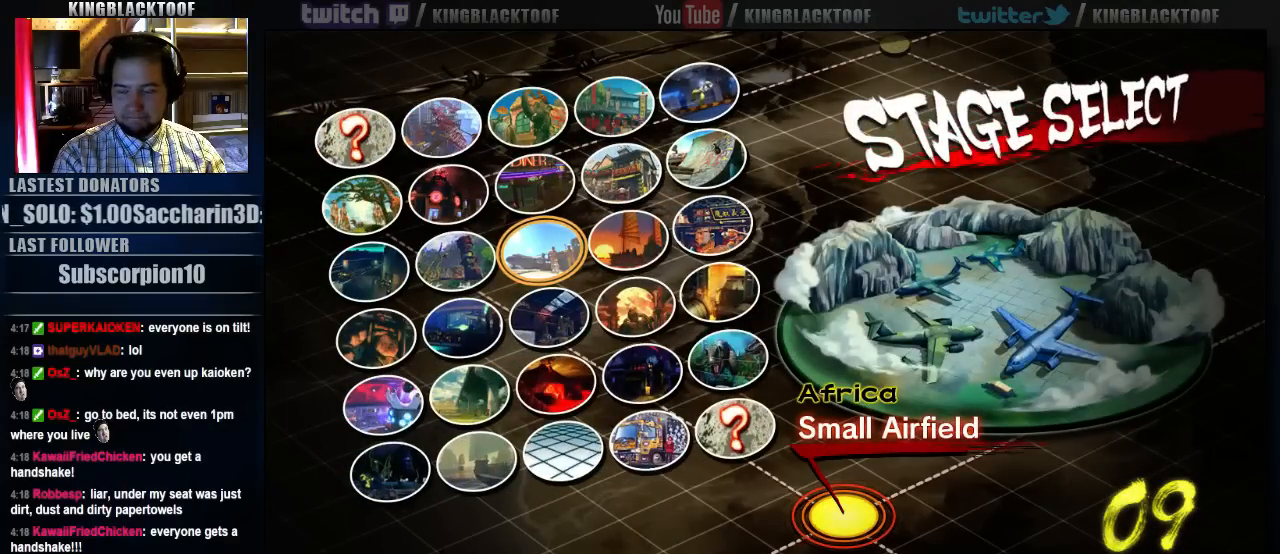
{"buttons": [], "left_stick": "center", "events": [[133, "LK", "down"], [400, "LK", "up"]]}
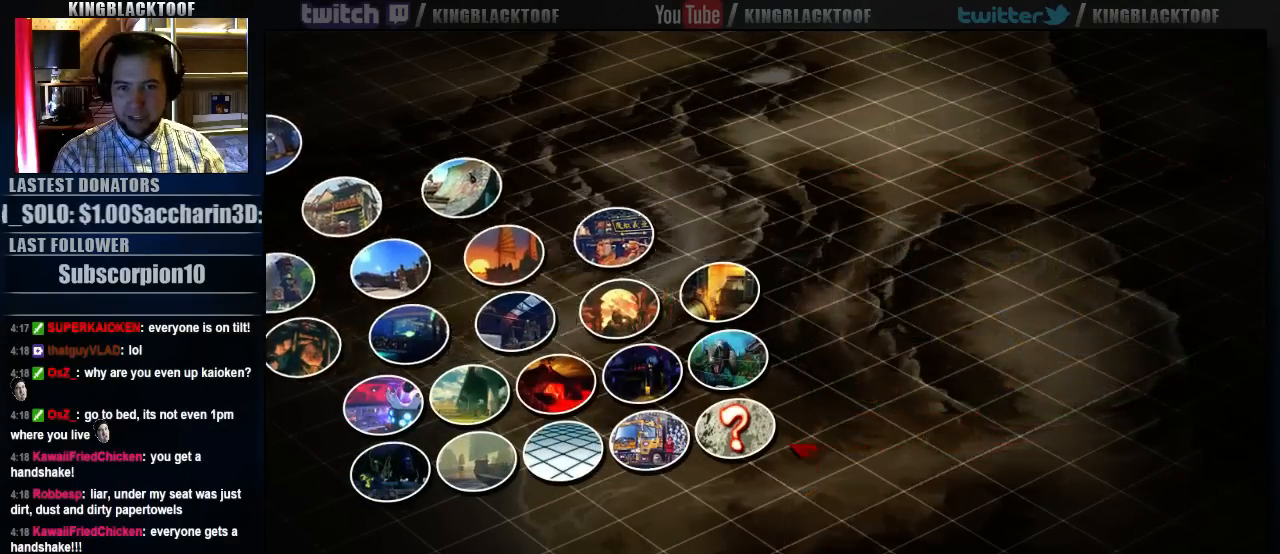
{"buttons": [], "left_stick": "center", "events": []}
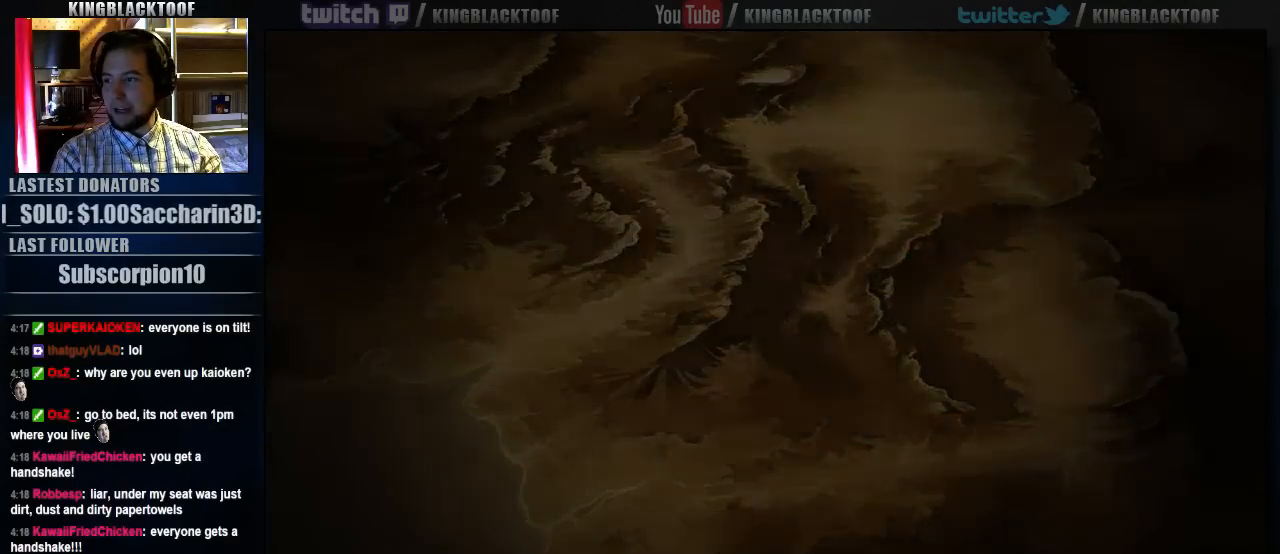
{"buttons": [], "left_stick": "center", "events": [[33, "LK", "down"], [33, "MK", "down"], [67, "MK", "up"], [100, "LK", "up"]]}
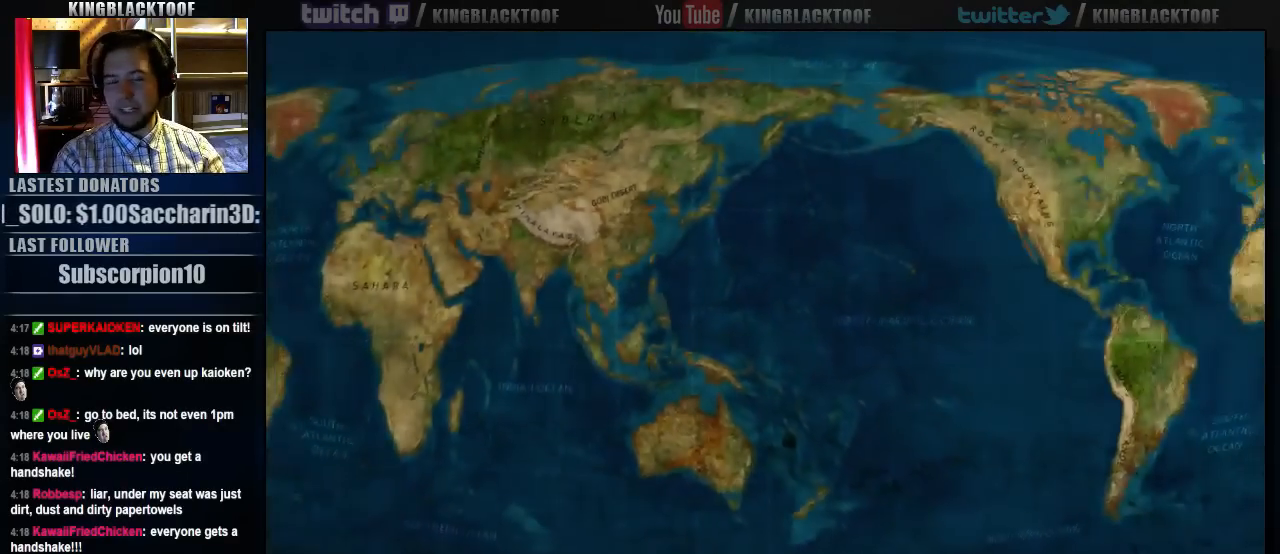
{"buttons": [], "left_stick": "center", "events": [[117, "LK", "down"], [217, "LK", "up"]]}
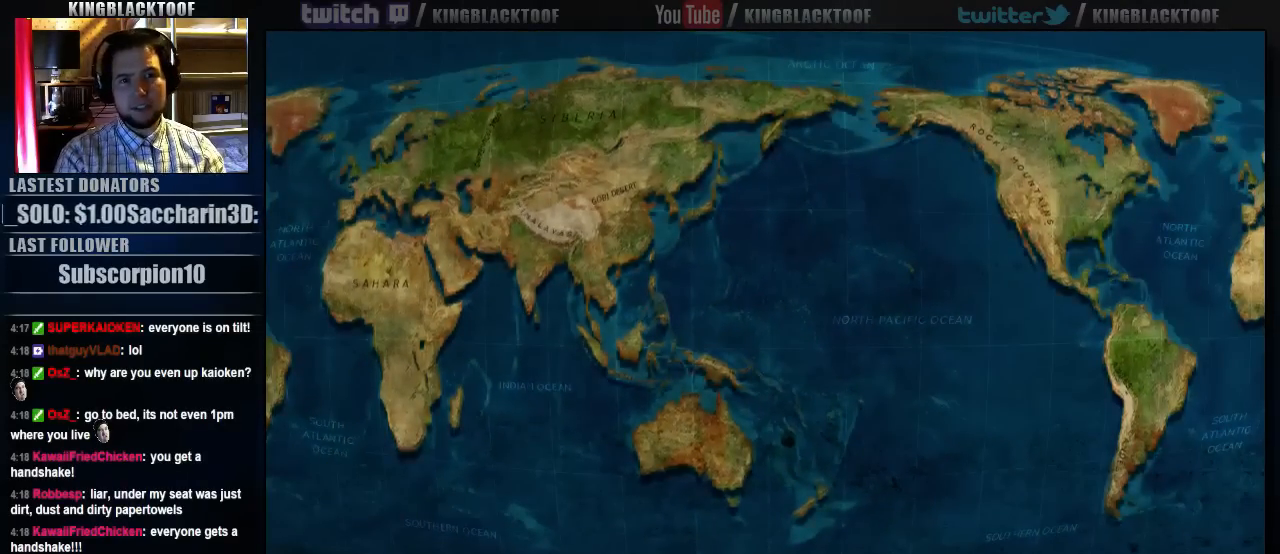
{"buttons": [], "left_stick": "center", "events": [[83, "LP", "down"], [117, "LP", "up"]]}